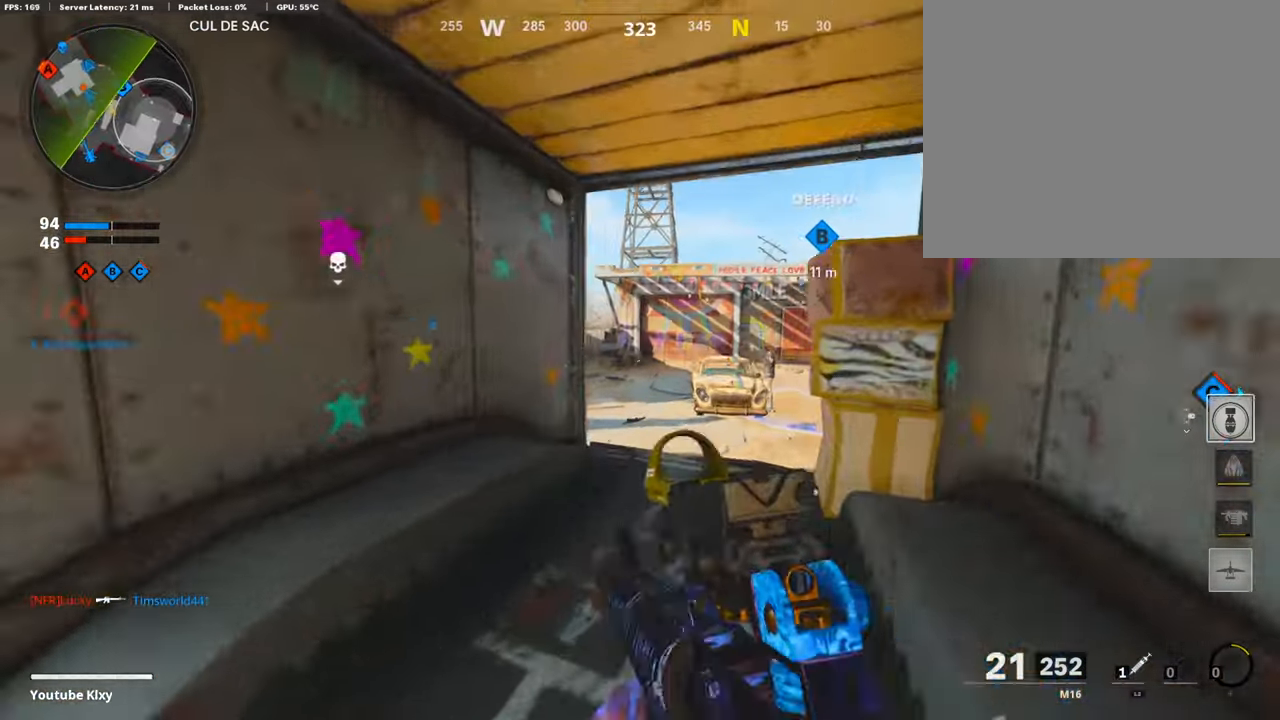
Gameplay with a controller (PlayStation layout); each line is a JSON object with the inputs held at the frame after it. "events" lists button and stick changes between this image and that frame as [ms after this image, input, new state], when the widget could be followed in between.
{"buttons": [], "left_stick": "up-right", "right_stick": "center", "events": [[133, "left_stick", "center"], [200, "left_stick", "up"], [500, "left_stick", "up-right"]]}
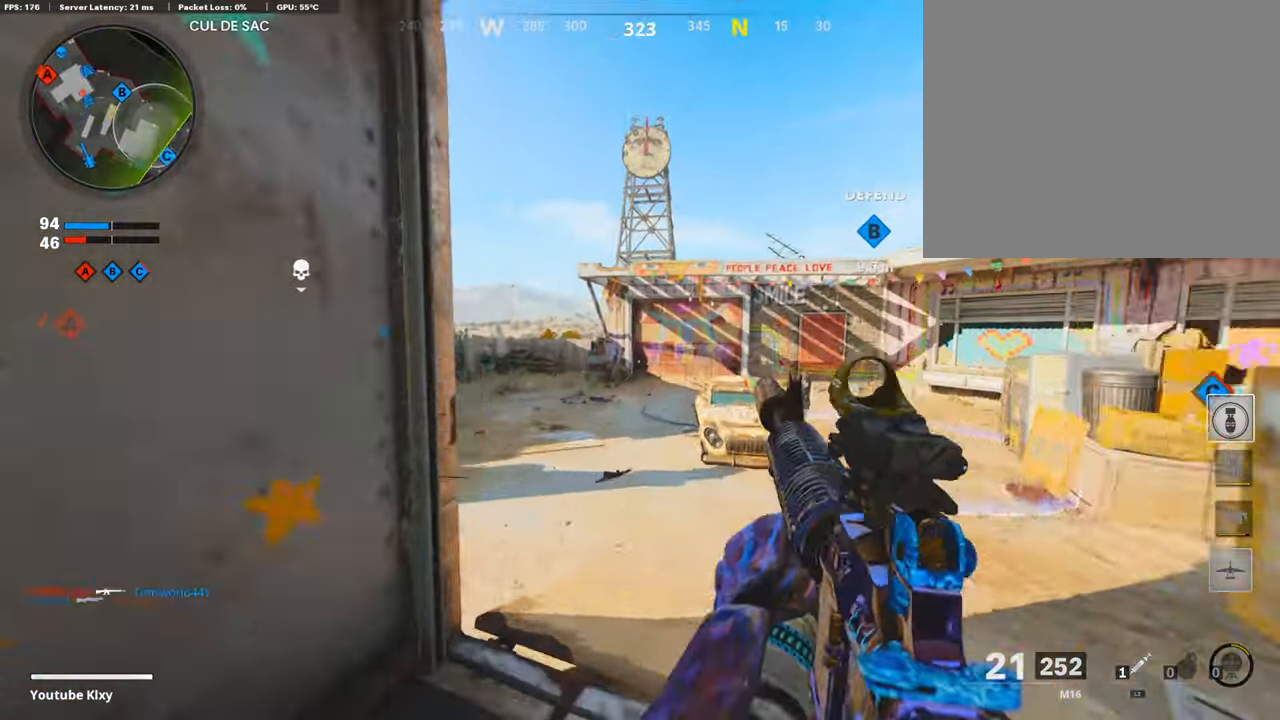
{"buttons": [], "left_stick": "center", "right_stick": "center", "events": [[67, "right_stick", "left"], [133, "left_stick", "right"], [233, "right_stick", "center"], [267, "left_stick", "left"], [400, "left_stick", "center"]]}
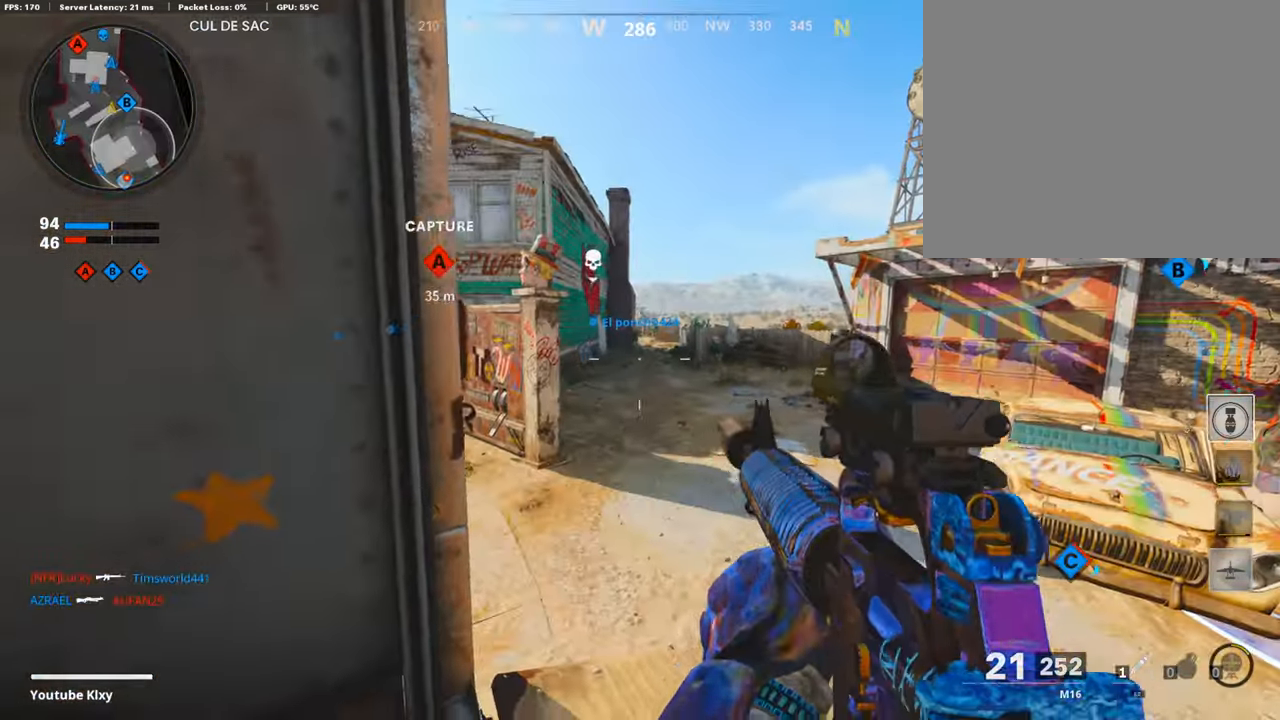
{"buttons": [], "left_stick": "left", "right_stick": "center", "events": [[167, "SQUARE", "down"], [167, "left_stick", "down-left"], [367, "SQUARE", "up"], [433, "left_stick", "left"]]}
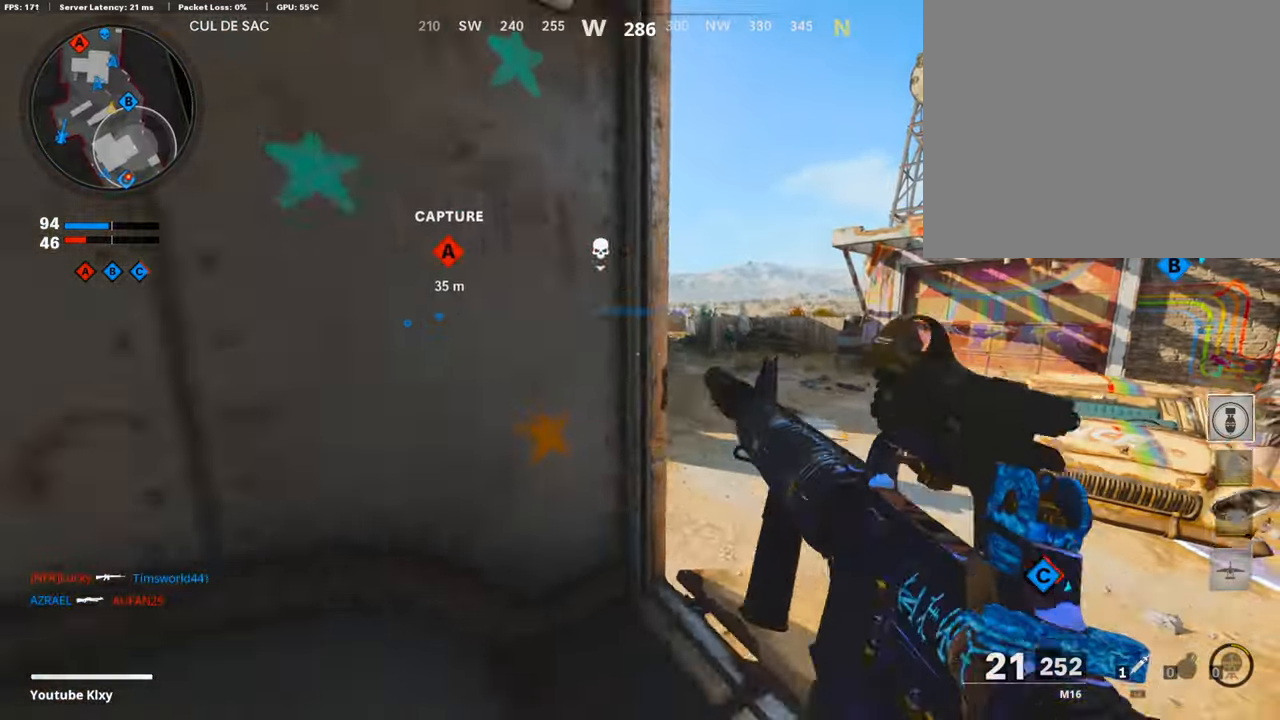
{"buttons": [], "left_stick": "center", "right_stick": "center", "events": [[100, "left_stick", "up-left"], [300, "left_stick", "right"], [400, "left_stick", "center"]]}
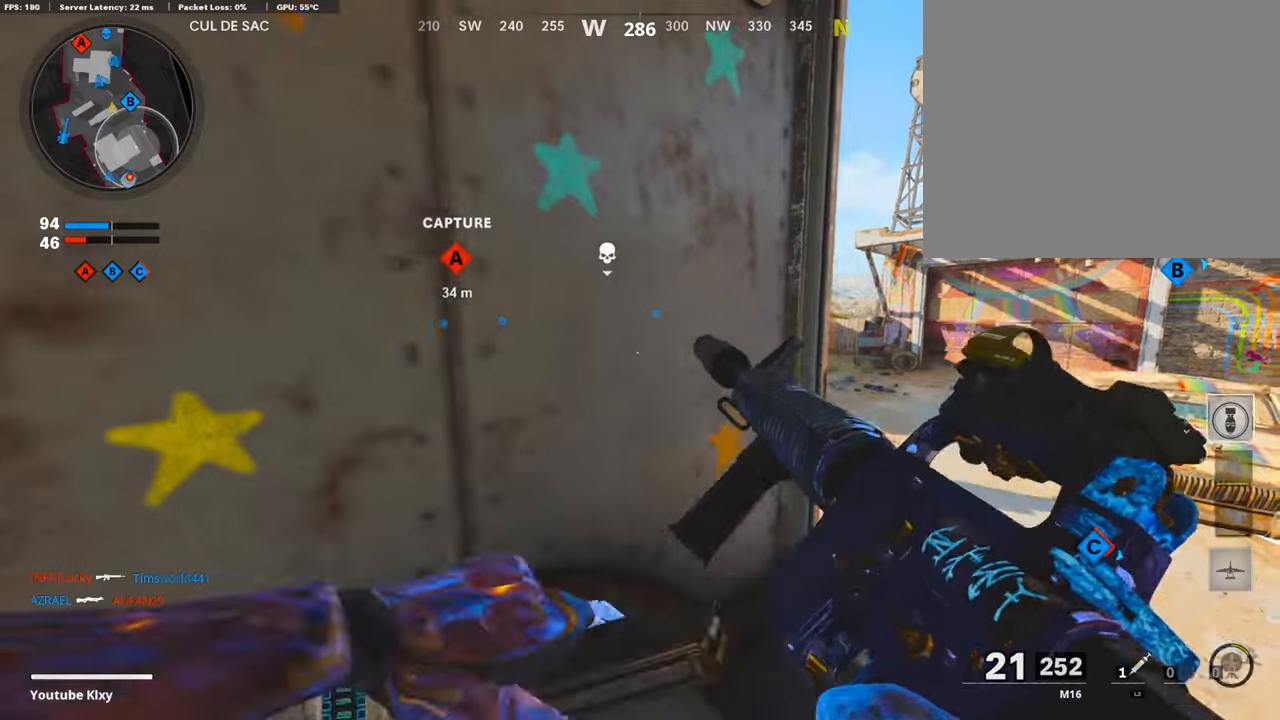
{"buttons": ["L3"], "left_stick": "up", "right_stick": "center", "events": [[100, "right_stick", "left"], [133, "left_stick", "left"], [300, "left_stick", "up"], [333, "L3", "down"], [400, "right_stick", "center"]]}
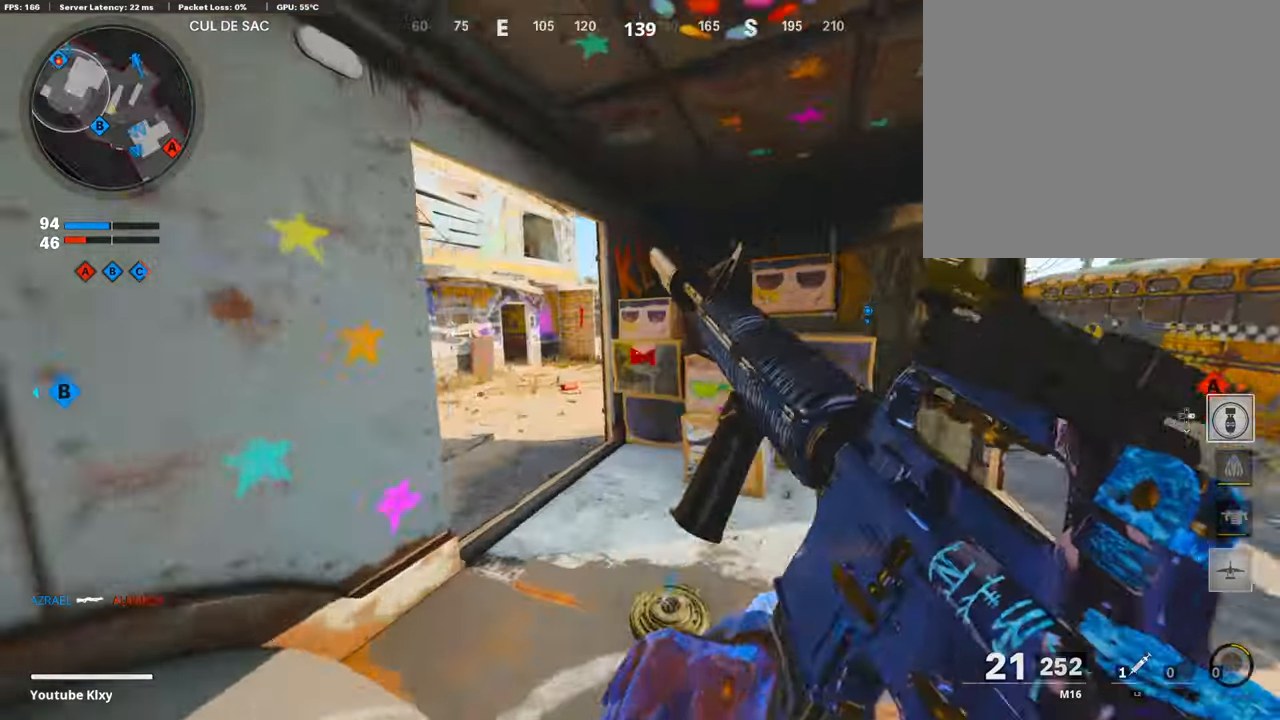
{"buttons": ["R3"], "left_stick": "up", "right_stick": "center", "events": [[66, "right_stick", "left"], [100, "L3", "up"], [300, "right_stick", "center"], [433, "R3", "down"]]}
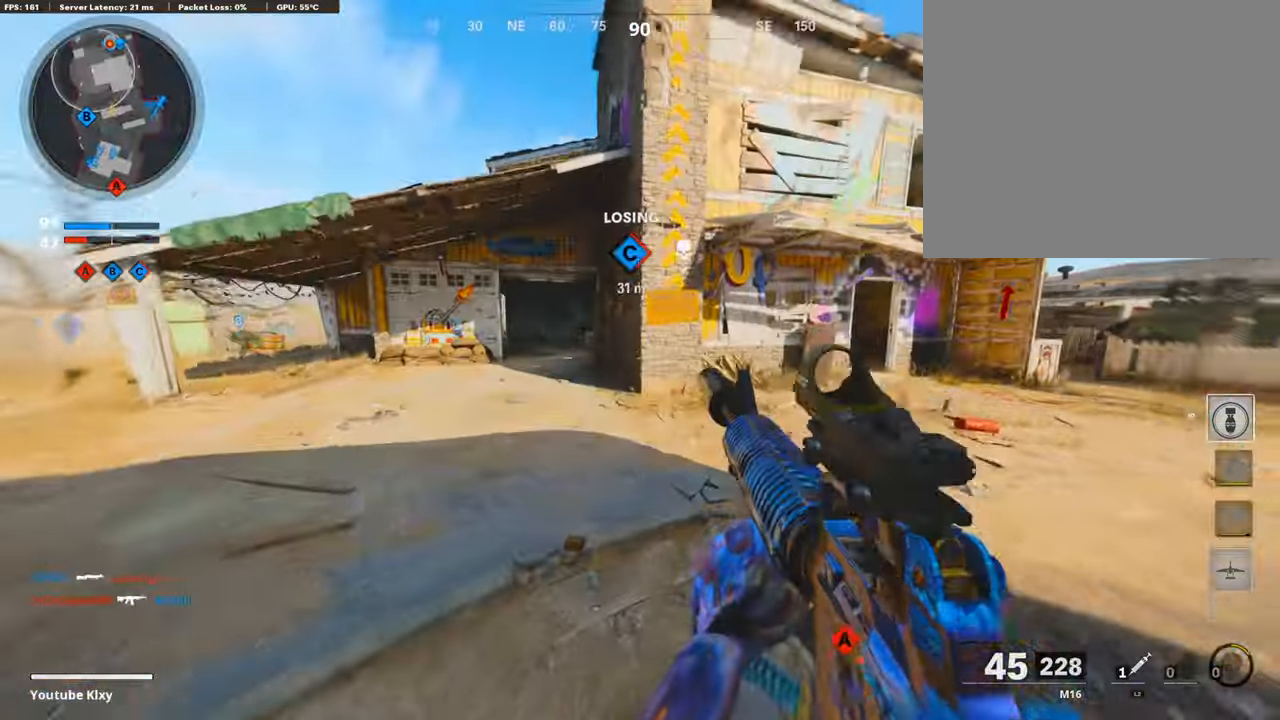
{"buttons": [], "left_stick": "up-right", "right_stick": "right", "events": [[100, "R3", "up"], [200, "left_stick", "up-right"], [233, "L3", "down"], [466, "L3", "up"], [500, "right_stick", "right"]]}
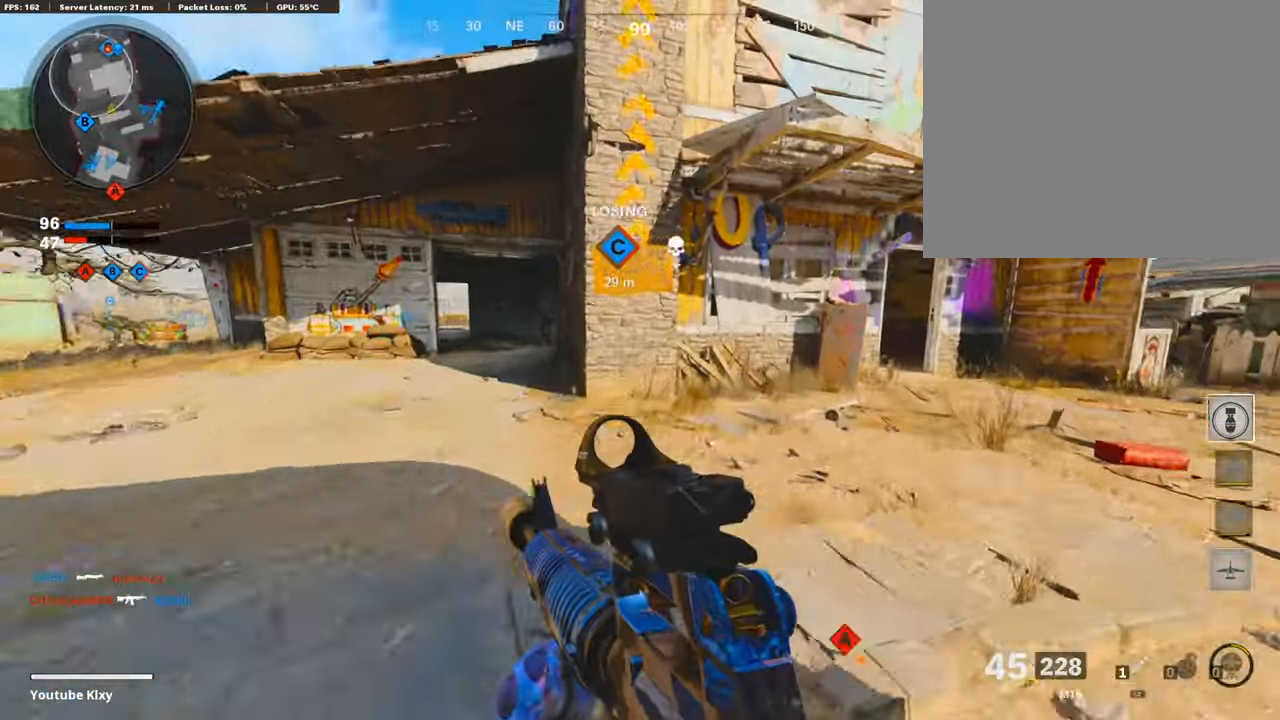
{"buttons": [], "left_stick": "up-right", "right_stick": "center", "events": [[100, "right_stick", "center"]]}
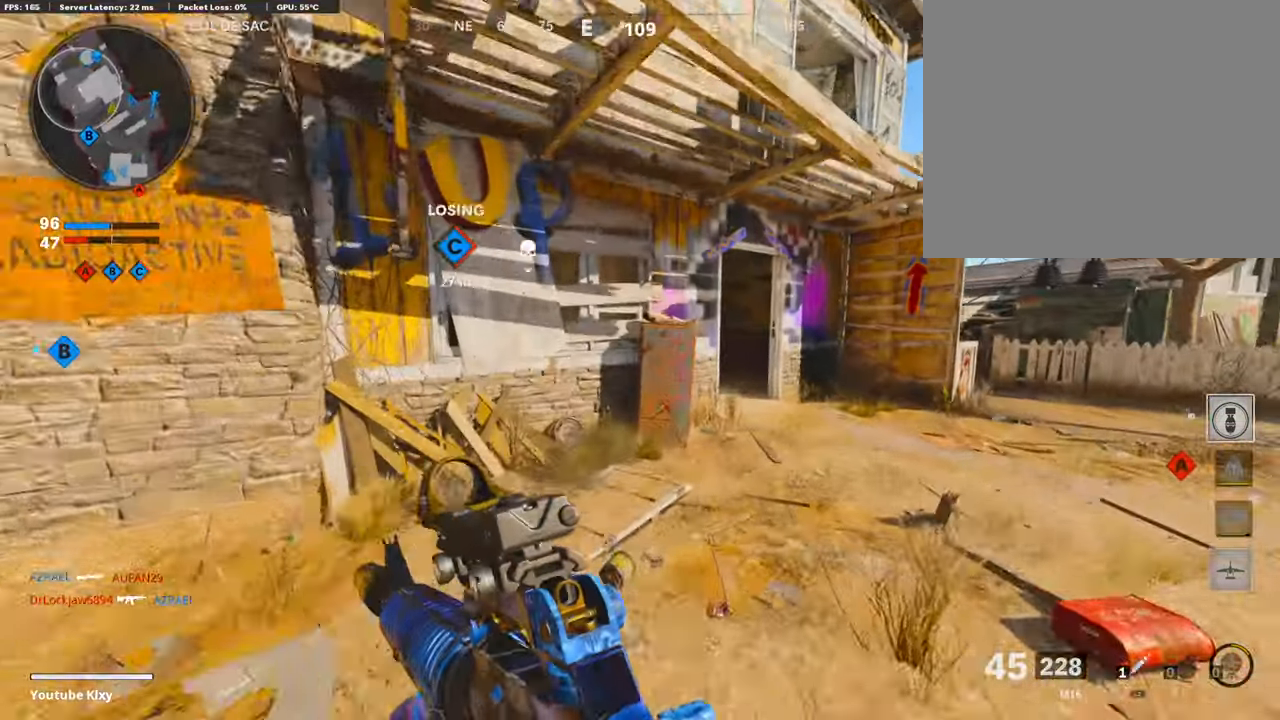
{"buttons": ["L3", "R3"], "left_stick": "up-right", "right_stick": "center", "events": [[200, "R3", "down"], [333, "R3", "up"], [400, "right_stick", "left"], [466, "L3", "down"], [466, "R3", "down"], [466, "right_stick", "center"]]}
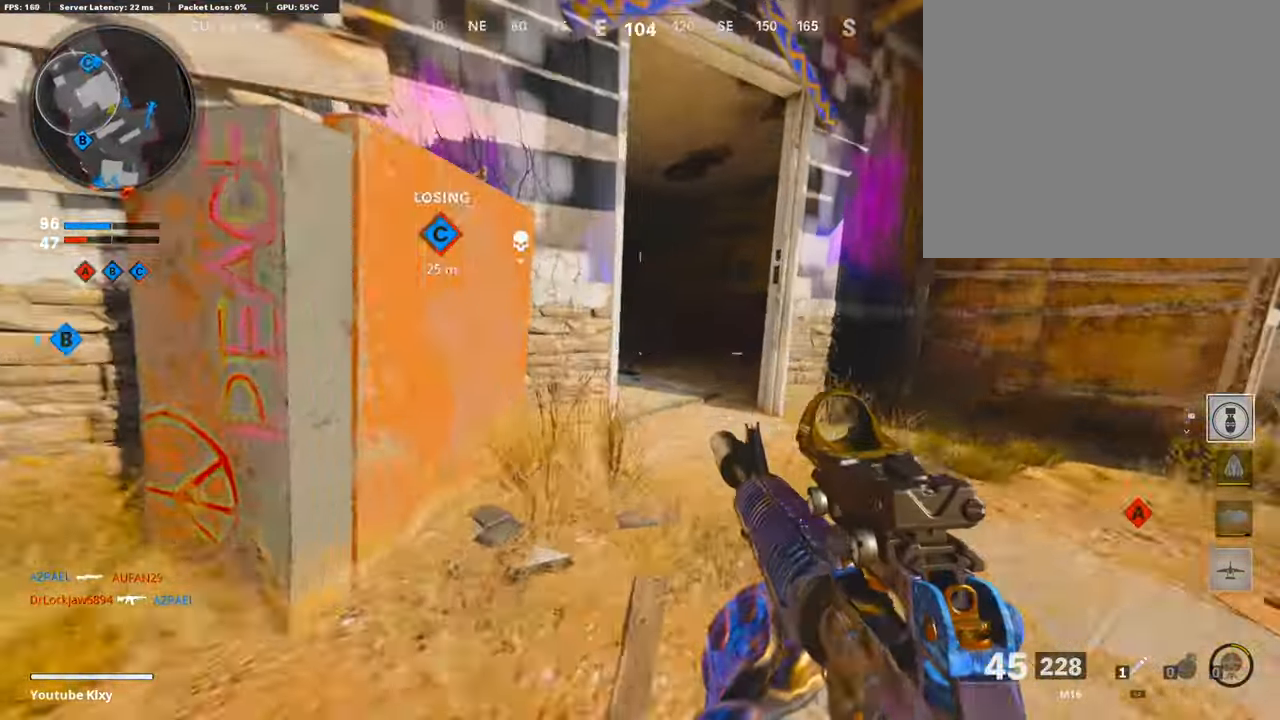
{"buttons": ["L3"], "left_stick": "up", "right_stick": "left", "events": [[66, "L3", "up"], [66, "R3", "up"], [66, "left_stick", "up"], [66, "right_stick", "left"], [233, "L3", "down"]]}
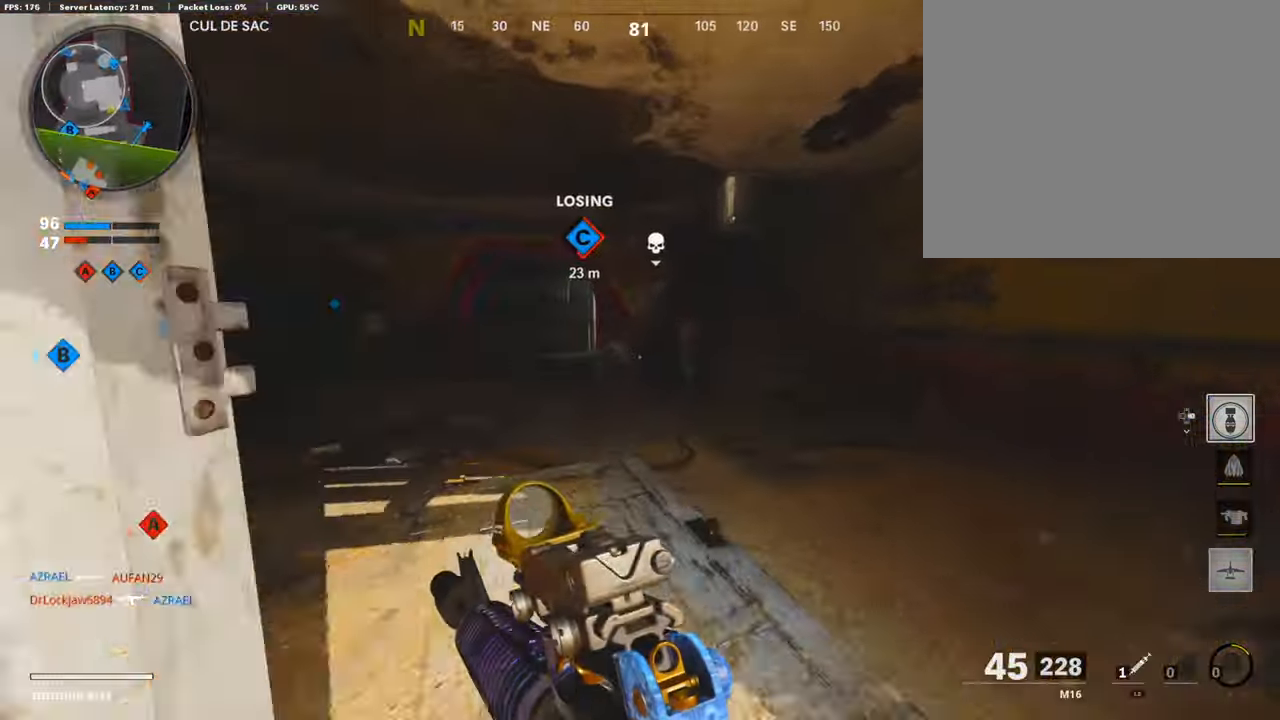
{"buttons": ["L1"], "left_stick": "up", "right_stick": "center", "events": [[33, "right_stick", "center"], [133, "L3", "up"], [200, "left_stick", "left"], [300, "L1", "down"], [433, "left_stick", "up"]]}
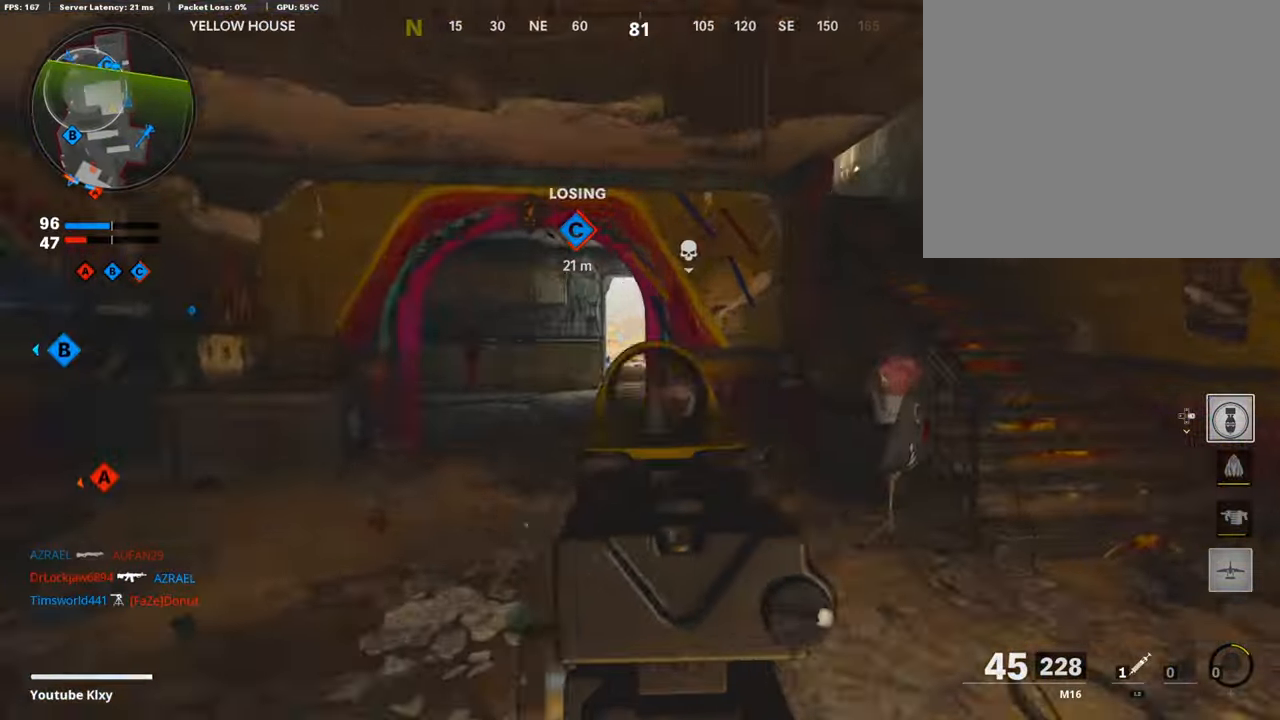
{"buttons": ["L1"], "left_stick": "up-right", "right_stick": "center", "events": [[433, "left_stick", "up-right"]]}
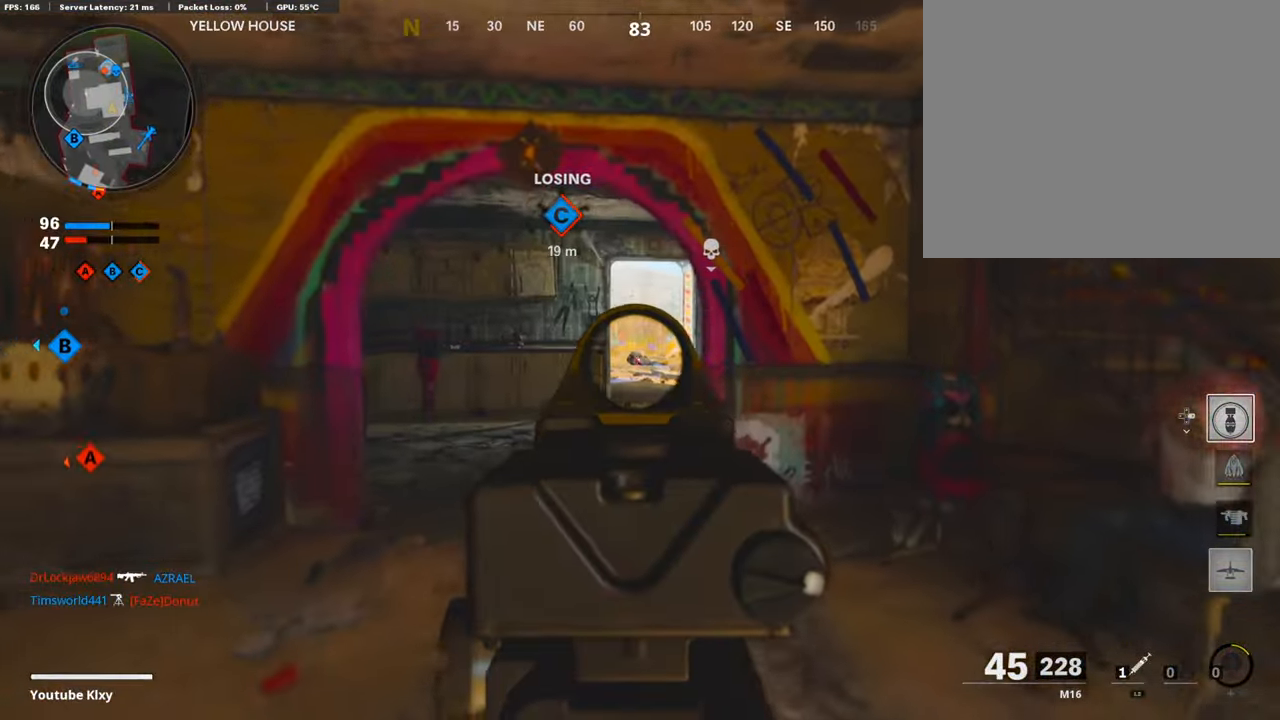
{"buttons": ["L3"], "left_stick": "up", "right_stick": "center", "events": [[100, "left_stick", "up-left"], [200, "left_stick", "up"], [233, "L1", "up"], [233, "L3", "down"]]}
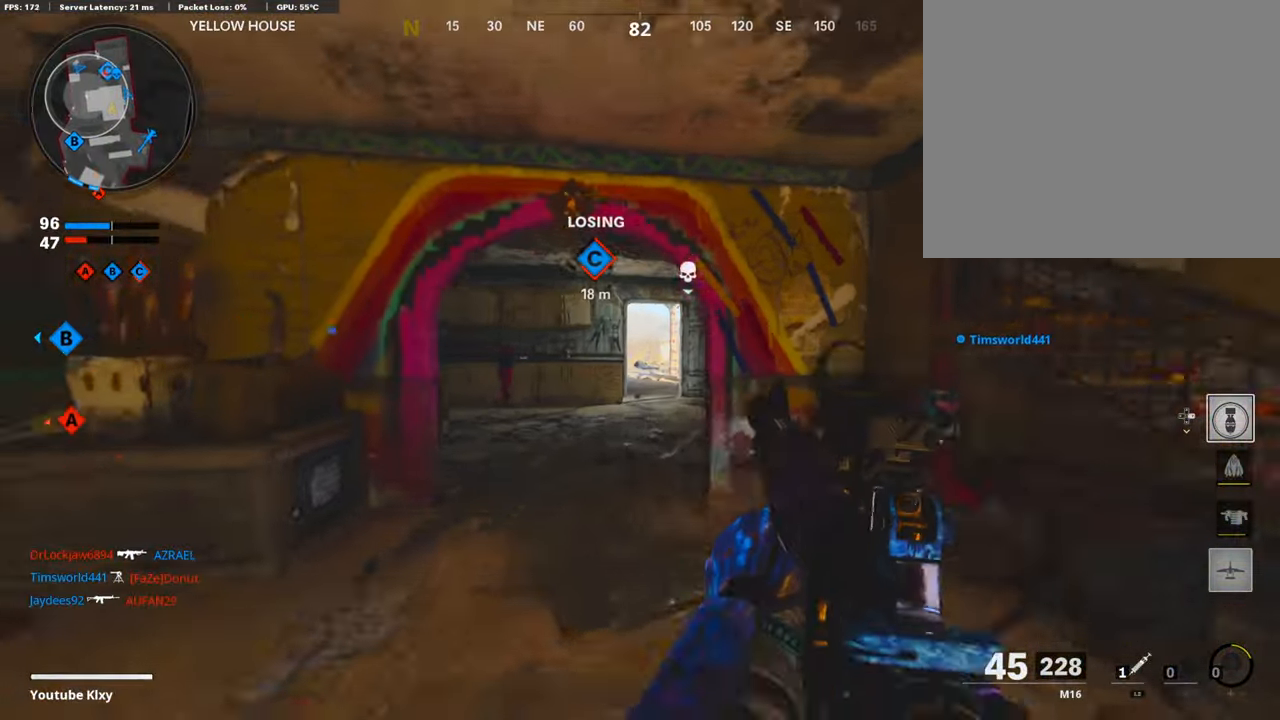
{"buttons": ["R3"], "left_stick": "up", "right_stick": "center", "events": [[266, "L3", "up"], [400, "R3", "down"]]}
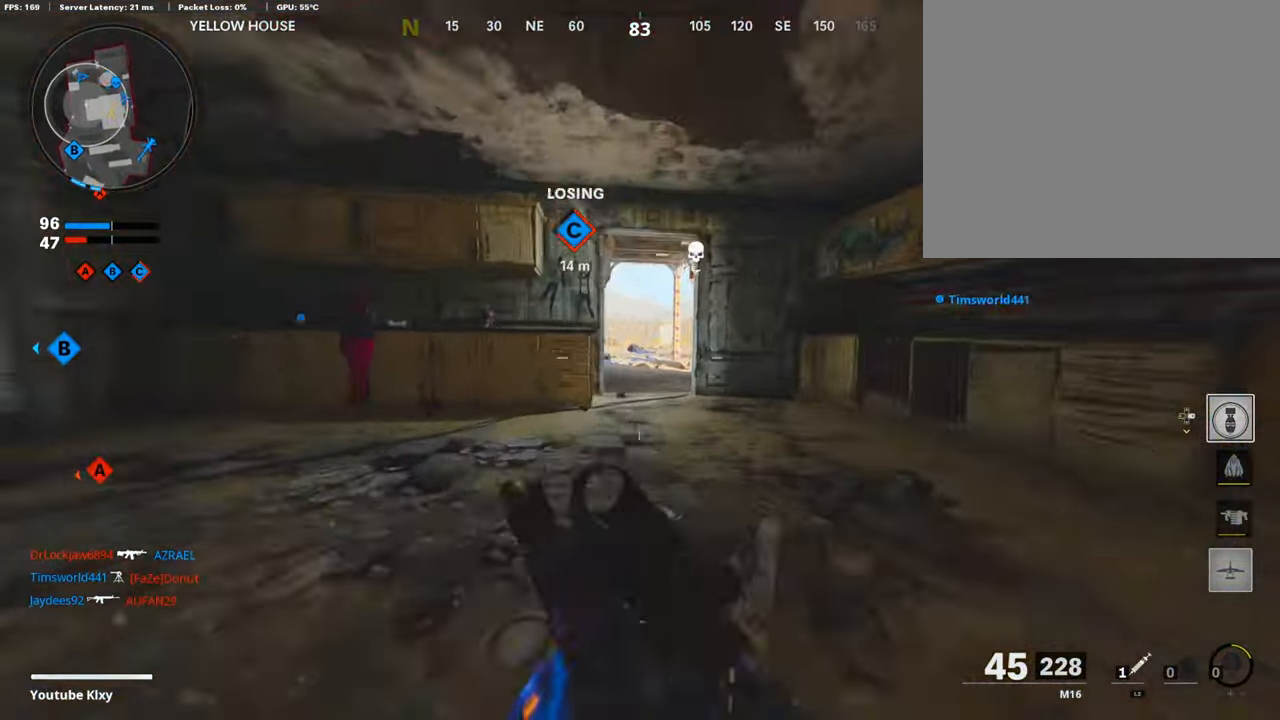
{"buttons": ["L1"], "left_stick": "right", "right_stick": "center", "events": [[66, "R3", "up"], [66, "left_stick", "up-right"], [66, "right_stick", "left"], [167, "L1", "down"], [300, "right_stick", "center"], [367, "left_stick", "right"]]}
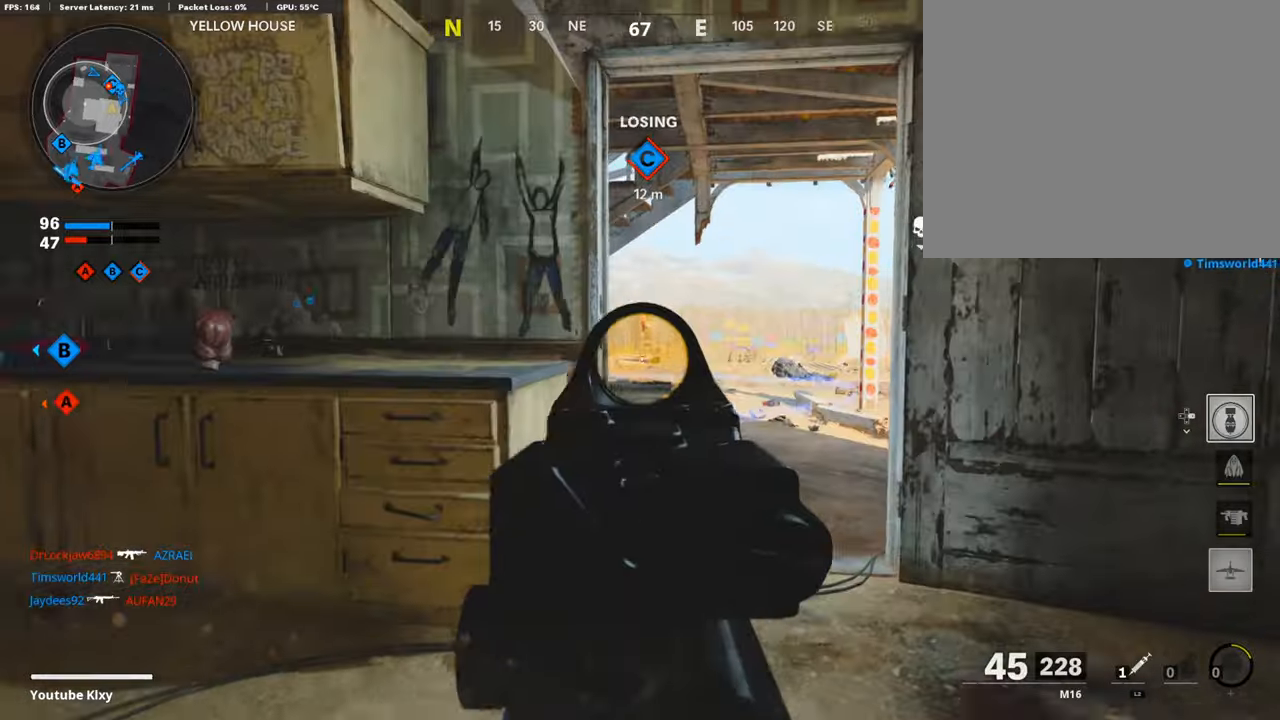
{"buttons": ["L1", "R1"], "left_stick": "right", "right_stick": "center", "events": [[34, "right_stick", "left"], [434, "R1", "down"], [434, "right_stick", "center"]]}
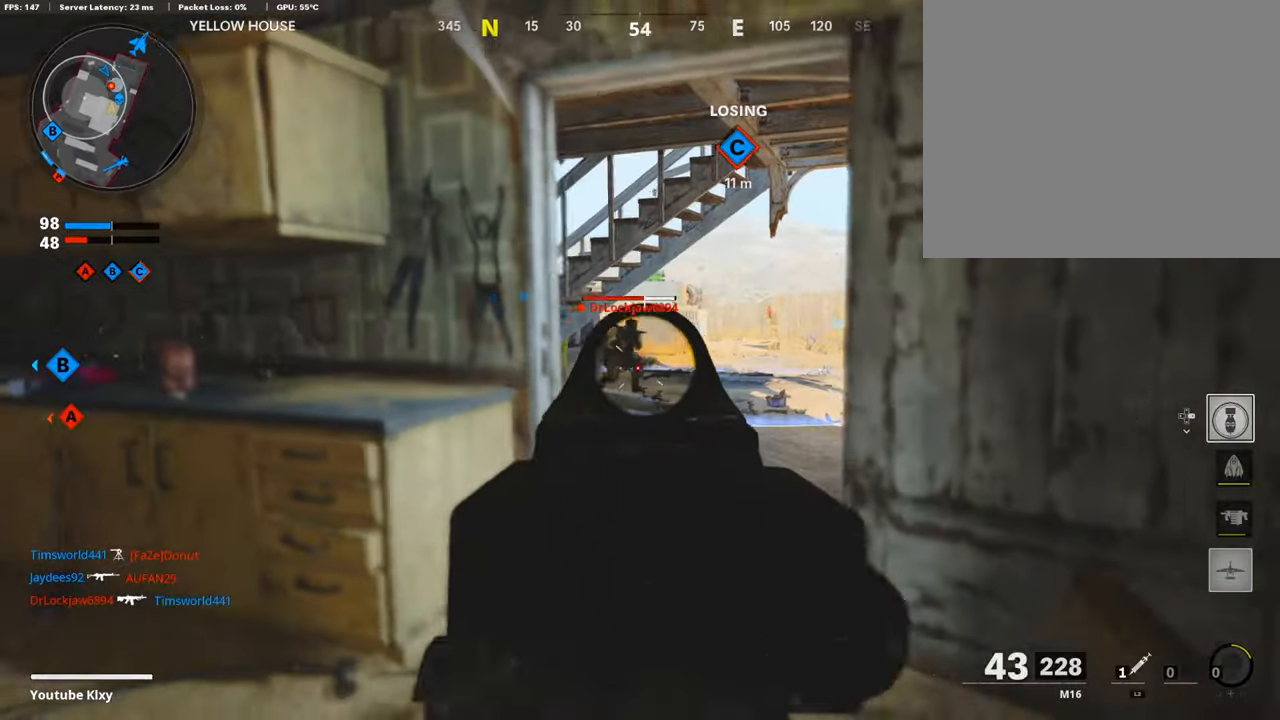
{"buttons": [], "left_stick": "down-left", "right_stick": "left", "events": [[34, "R1", "up"], [34, "right_stick", "up-left"], [100, "R1", "down"], [100, "left_stick", "up-left"], [100, "right_stick", "up"], [167, "left_stick", "left"], [234, "right_stick", "center"], [334, "left_stick", "down-left"], [400, "R1", "up"], [500, "L1", "up"], [500, "right_stick", "left"]]}
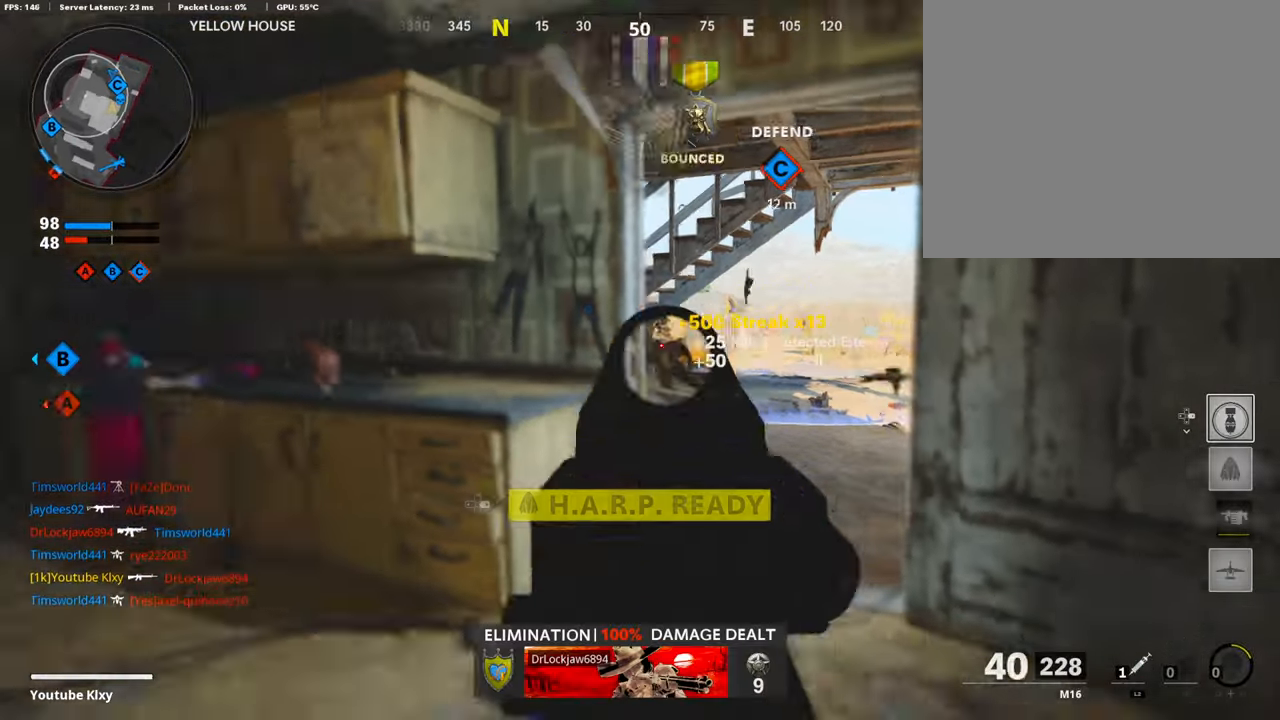
{"buttons": [], "left_stick": "up", "right_stick": "left", "events": [[34, "left_stick", "left"], [134, "L3", "down"], [200, "left_stick", "up"], [267, "L3", "up"], [300, "right_stick", "center"], [367, "SQUARE", "down"], [434, "SQUARE", "up"], [434, "right_stick", "left"]]}
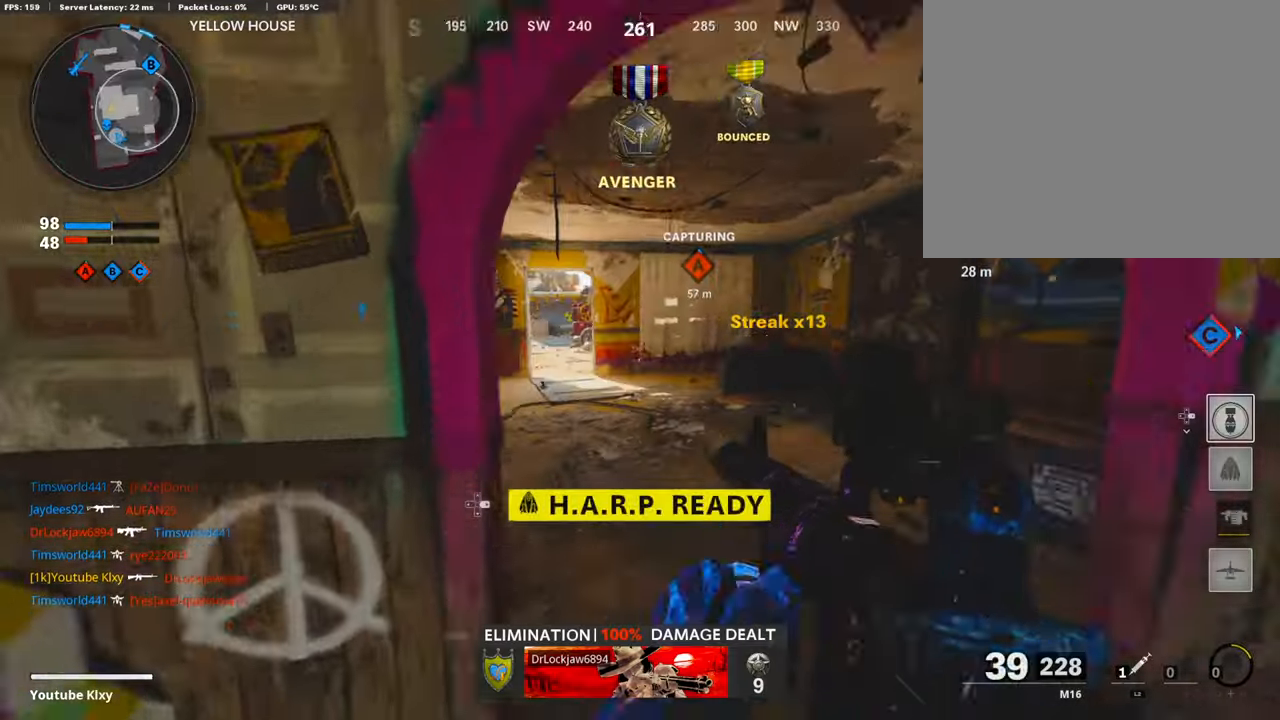
{"buttons": ["R3"], "left_stick": "up", "right_stick": "center", "events": [[34, "right_stick", "center"], [134, "right_stick", "left"], [234, "right_stick", "center"], [467, "R3", "down"]]}
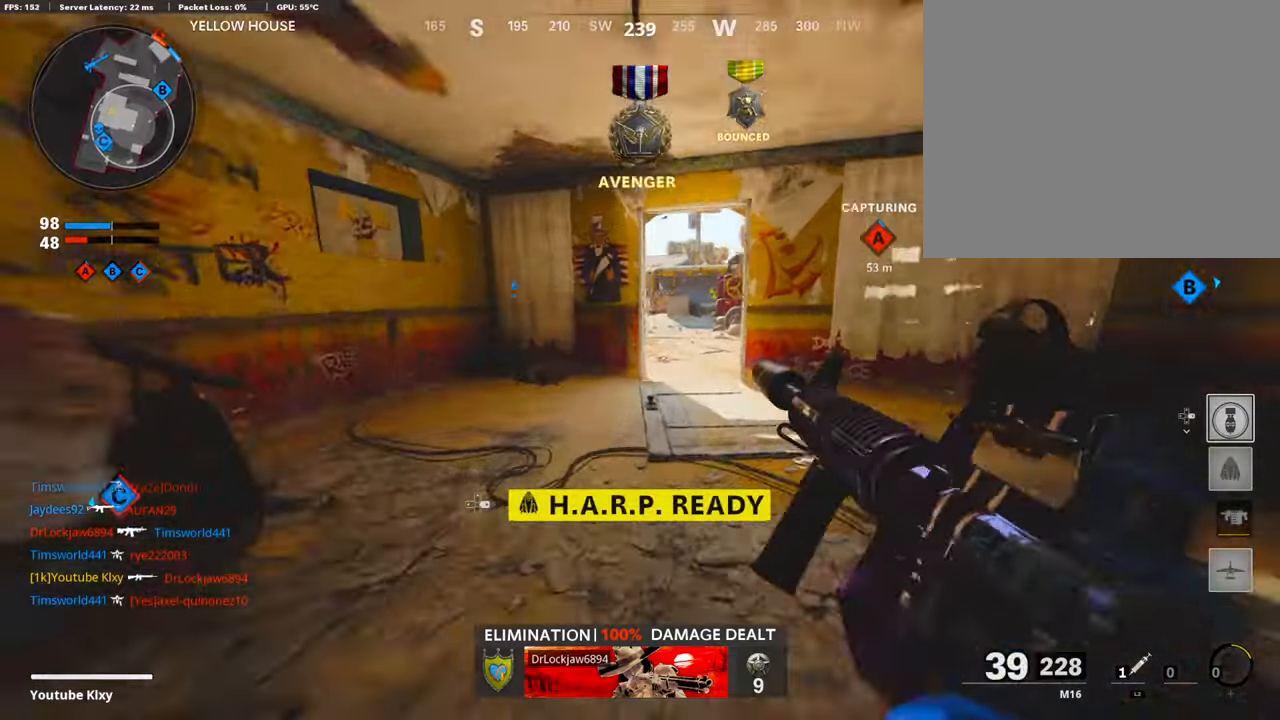
{"buttons": [], "left_stick": "up-right", "right_stick": "center", "events": [[100, "R3", "up"], [200, "R3", "down"], [234, "left_stick", "up-right"], [300, "L3", "down"], [300, "R3", "up"], [367, "L3", "up"]]}
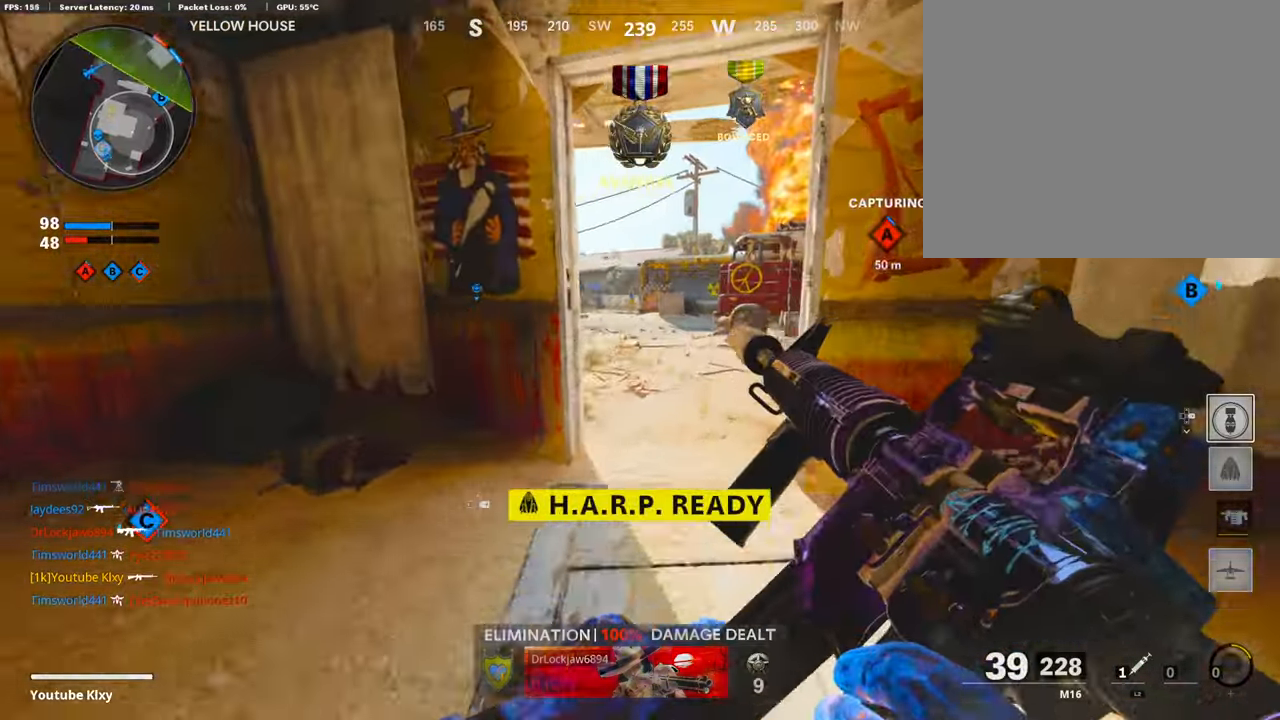
{"buttons": [], "left_stick": "up", "right_stick": "right", "events": [[34, "L3", "down"], [134, "left_stick", "up"], [267, "L3", "up"], [400, "right_stick", "right"]]}
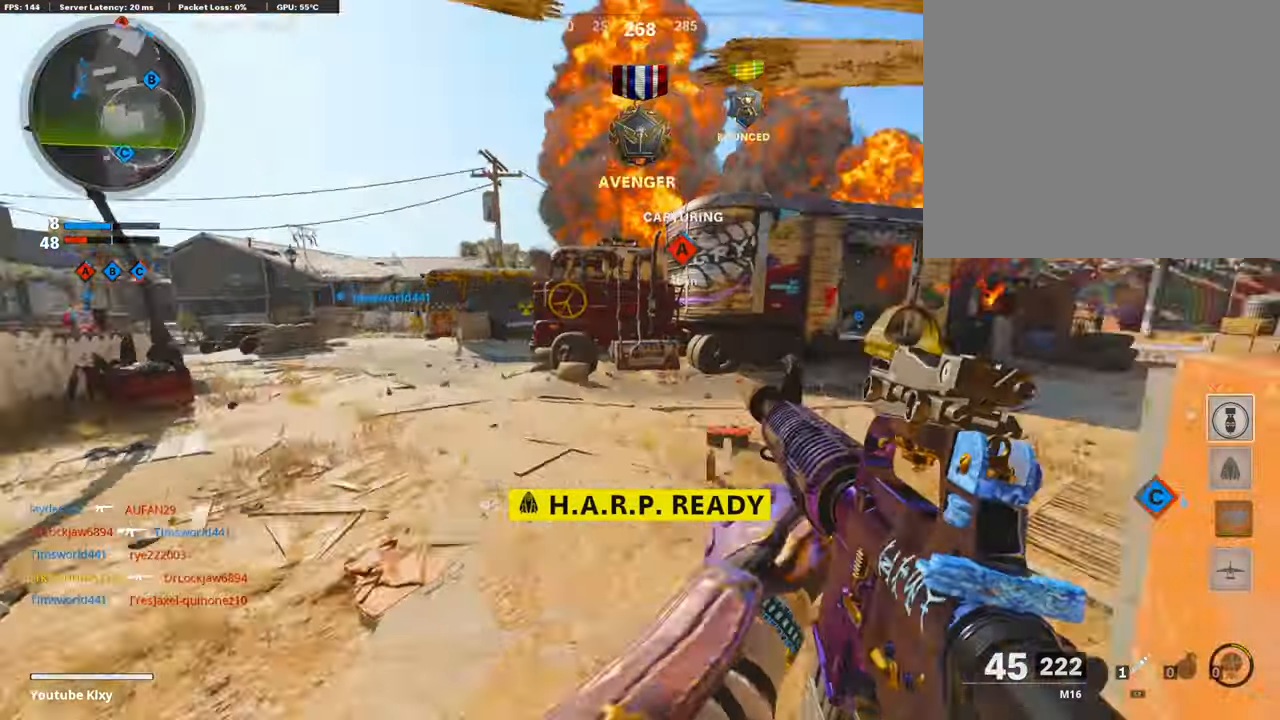
{"buttons": [], "left_stick": "up", "right_stick": "center", "events": [[100, "right_stick", "center"]]}
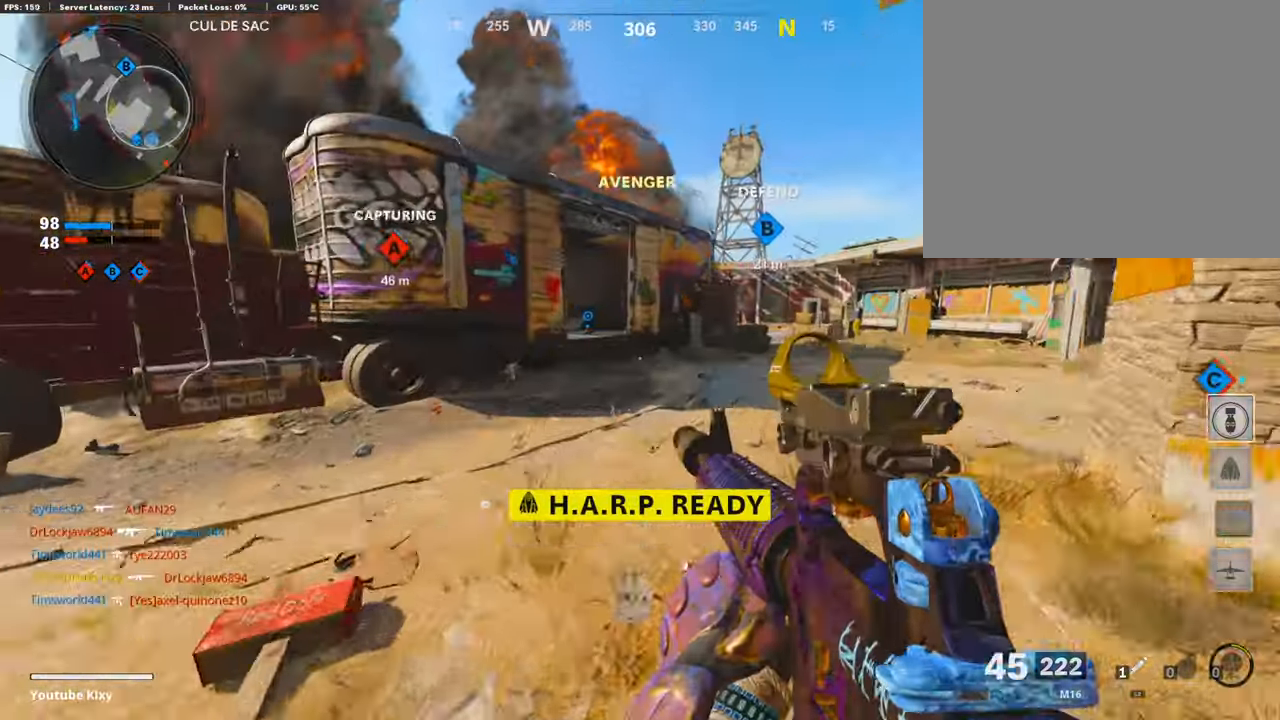
{"buttons": [], "left_stick": "up-right", "right_stick": "right", "events": [[367, "right_stick", "right"], [467, "left_stick", "up-right"]]}
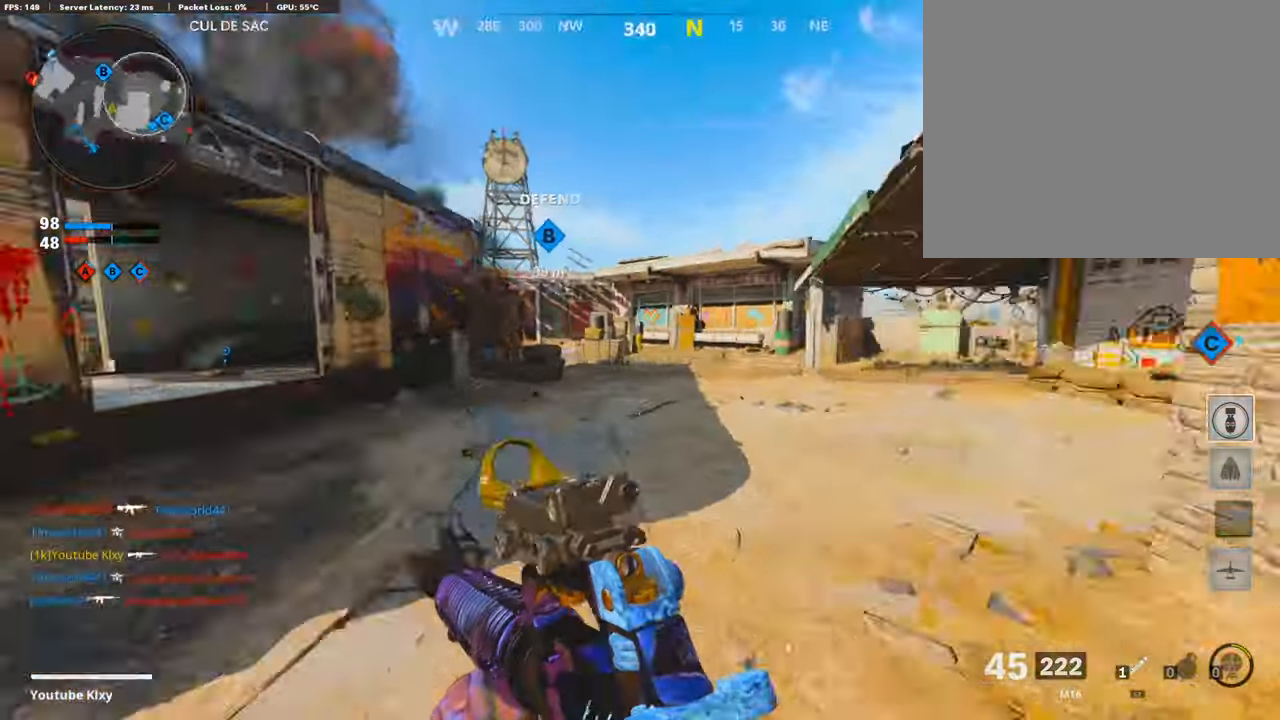
{"buttons": [], "left_stick": "center", "right_stick": "center", "events": [[34, "left_stick", "center"], [167, "right_stick", "center"], [334, "SELECT", "down"], [500, "SELECT", "up"]]}
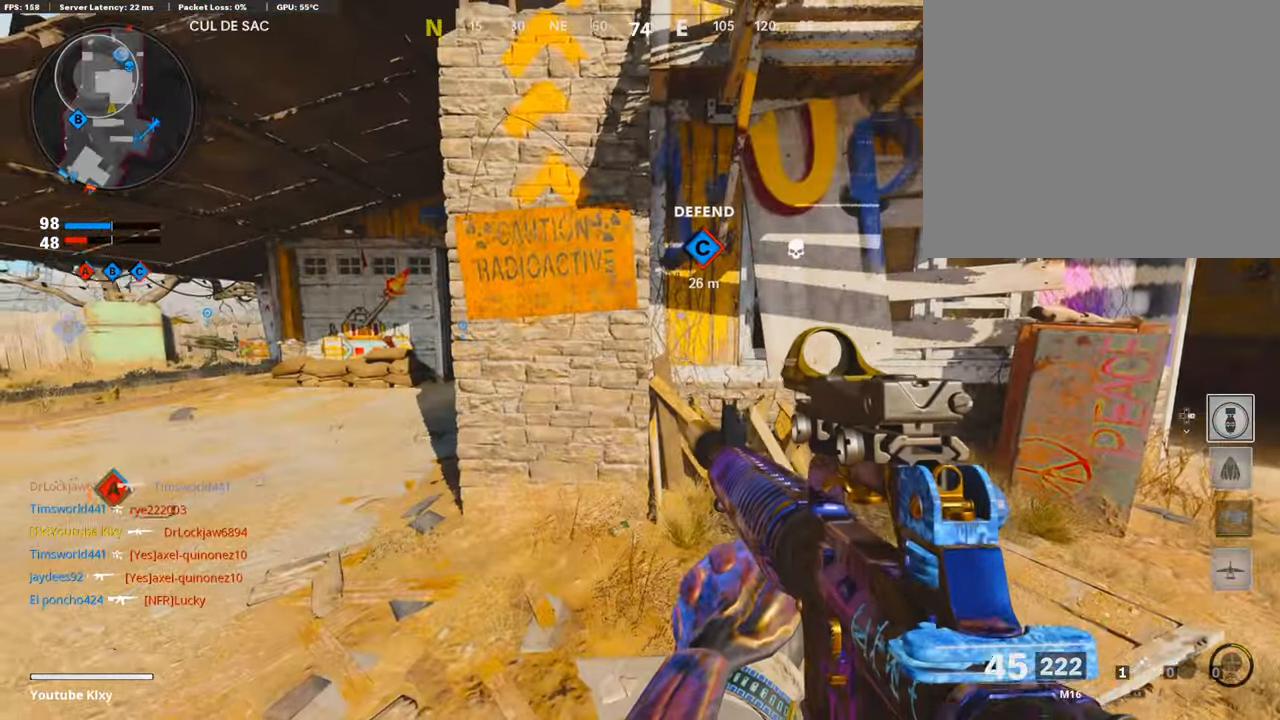
{"buttons": [], "left_stick": "right", "right_stick": "center", "events": [[34, "SELECT", "down"], [167, "SELECT", "up"], [334, "left_stick", "right"]]}
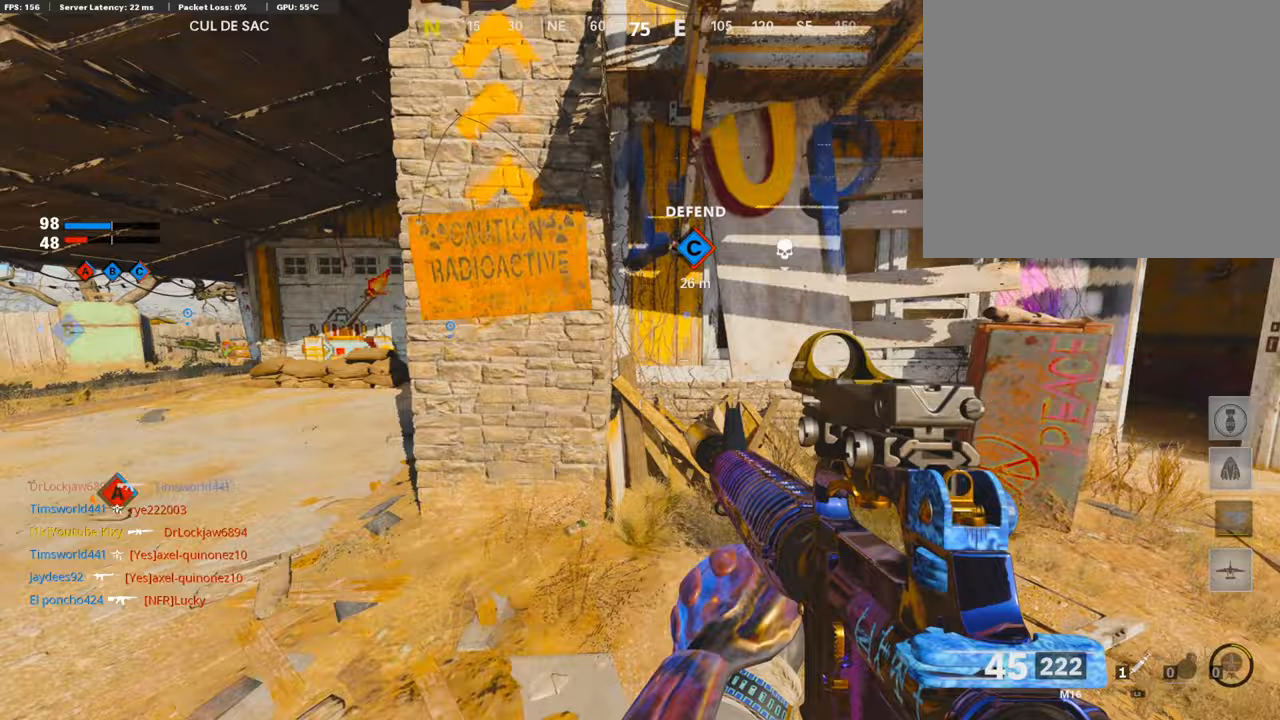
{"buttons": ["L3"], "left_stick": "up-right", "right_stick": "center", "events": [[200, "left_stick", "up-right"], [200, "right_stick", "right"], [233, "L3", "down"], [367, "right_stick", "center"]]}
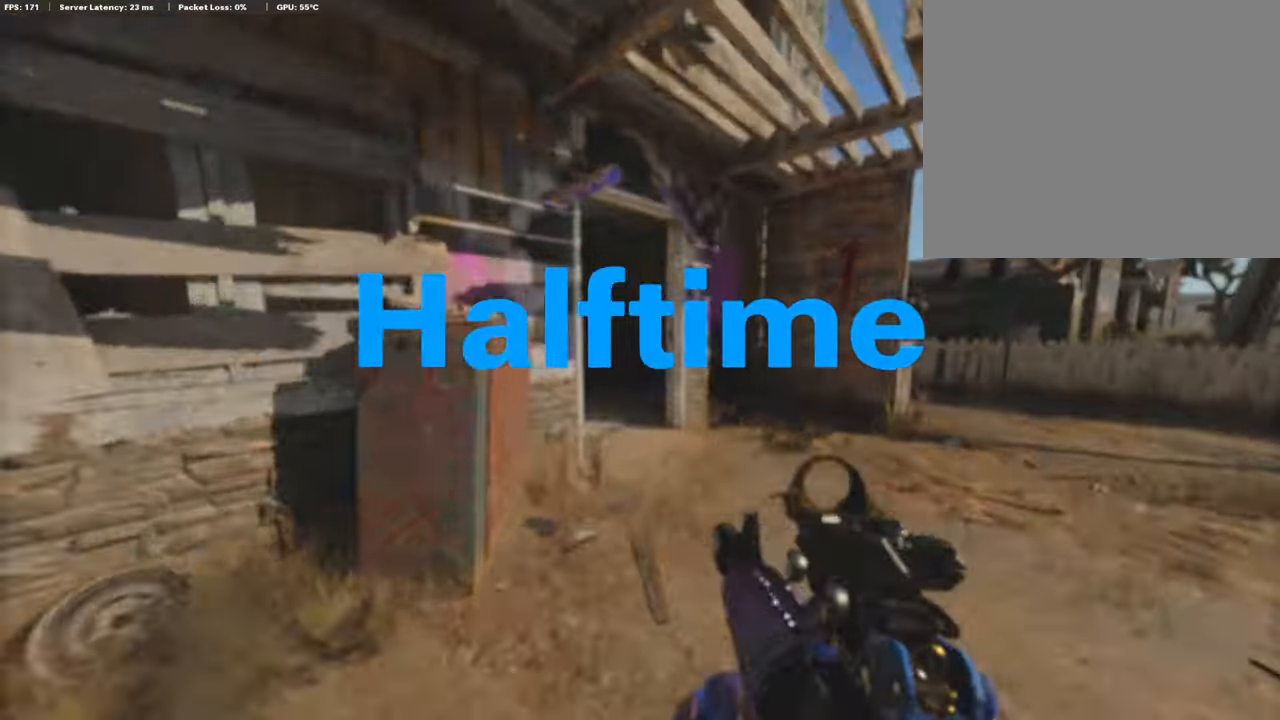
{"buttons": ["SELECT"], "left_stick": "center", "right_stick": "center", "events": [[33, "L3", "up"], [33, "left_stick", "up"], [233, "left_stick", "center"], [433, "SELECT", "down"]]}
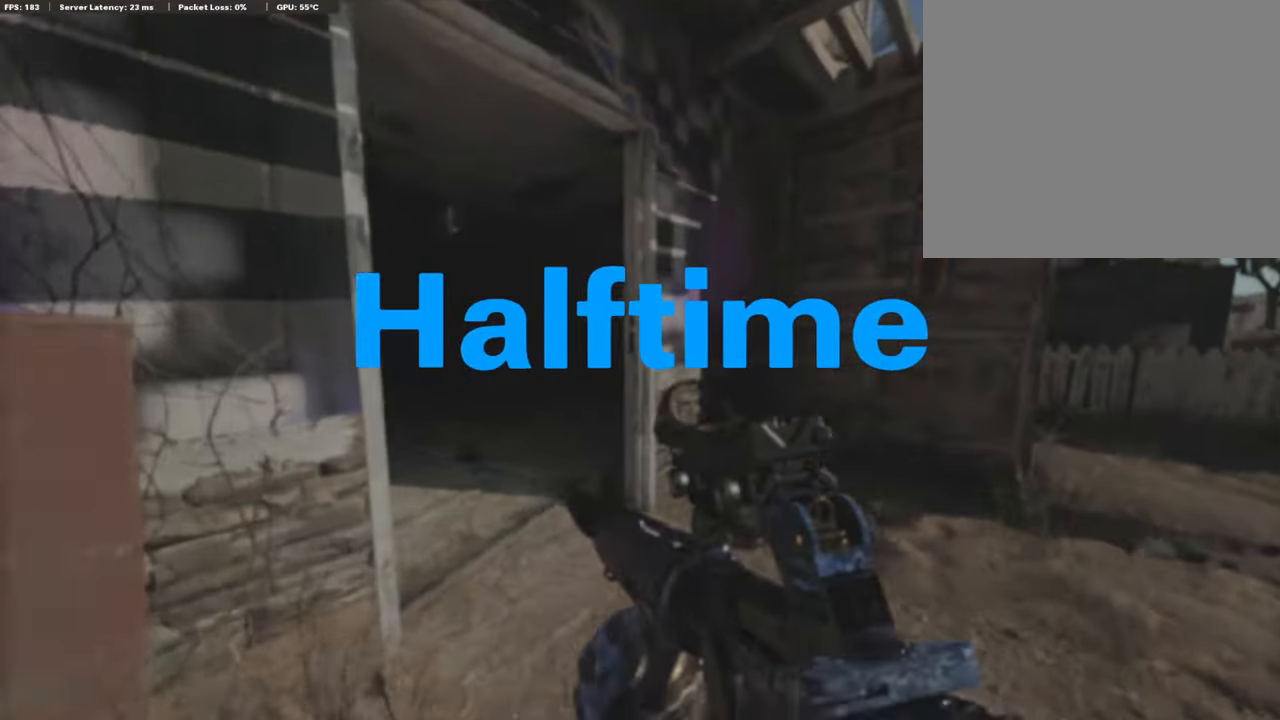
{"buttons": [], "left_stick": "center", "right_stick": "center", "events": [[100, "SELECT", "up"]]}